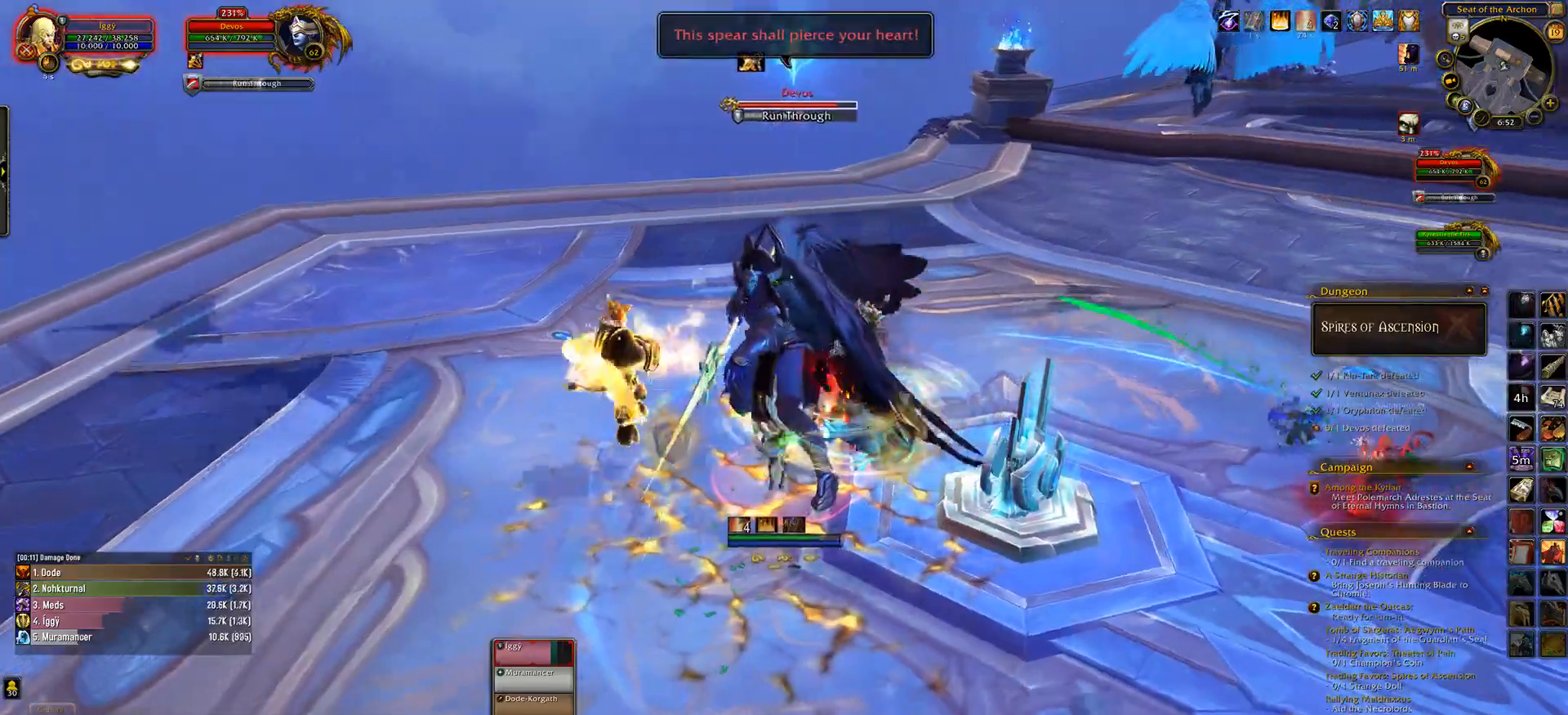
Gameplay with keyboard and mouse; each line is a JSON object with the keys and mouse buttons held at the frame after it. "events" lists presses ("down") and releases ("up") of ".", "/", "0", "1", "2", "3", "4", "5", "6", "7", "8", "9", "a", "alt_l", "alt_r", "b", "backslash", "backspace", "c", "caps_lock", "comma", "ctrl_l", "ctrl_r", "d", "down", "e", "equals", "escape", "f", "f1", "f10", "f11", "f12", "f2", "f3", "f4", "f5", "f6", "f7", "f8", "f9", "g", "h", "i", "j", "k", "l", "lbracket", "left", "m", "minus", "n", "o", "p", "q", "quote", "r", "rbracket", "return", "right", "s", "semicolon", "shift_l", "shift_r", "space", "super_l", "super_r", "t", "tab", "tilde", "u", "up", "v", "w", "x", "y", "z", "mouse_left", "mouse_wheel" and "mouse_right" between this image and that frame as [ms after this image, input, new state], when the widget could be followed in between. "mouse_left", "mouse_wheel", "mouse_right" = the "left", "wheel", "right" buttons of the "mouse" list. No other keys are recorded. "wheel" means that the mouse wheel is clicked or scrolled. Mouse movement is not recorded.
{"keys": ["e"], "mouse": ["left", "right"], "events": [[83, "1", "down"], [217, "1", "up"], [467, "e", "down"], [500, "mouse_right", "down"]]}
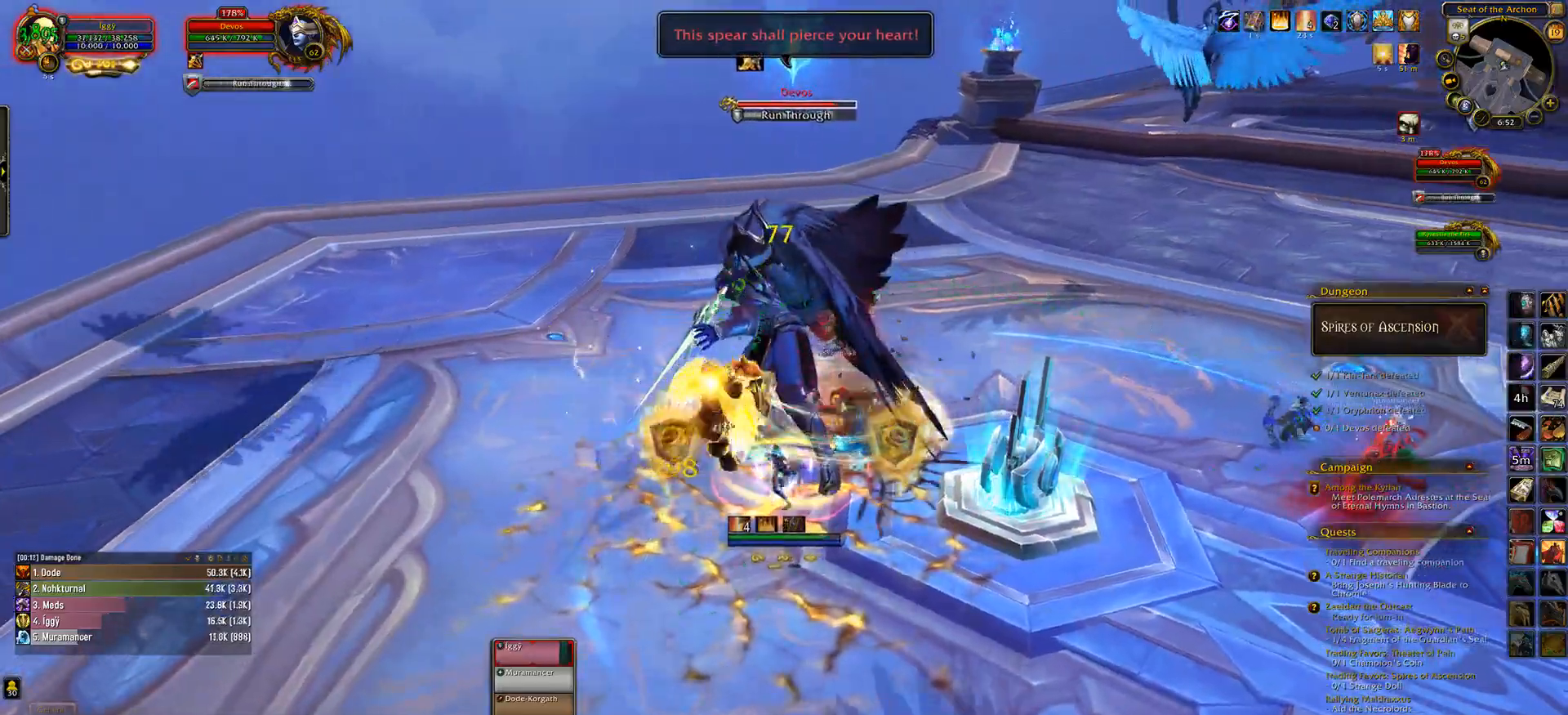
{"keys": ["e"], "mouse": ["left"], "events": [[317, "mouse_left", "up"], [417, "mouse_right", "up"], [433, "mouse_left", "down"]]}
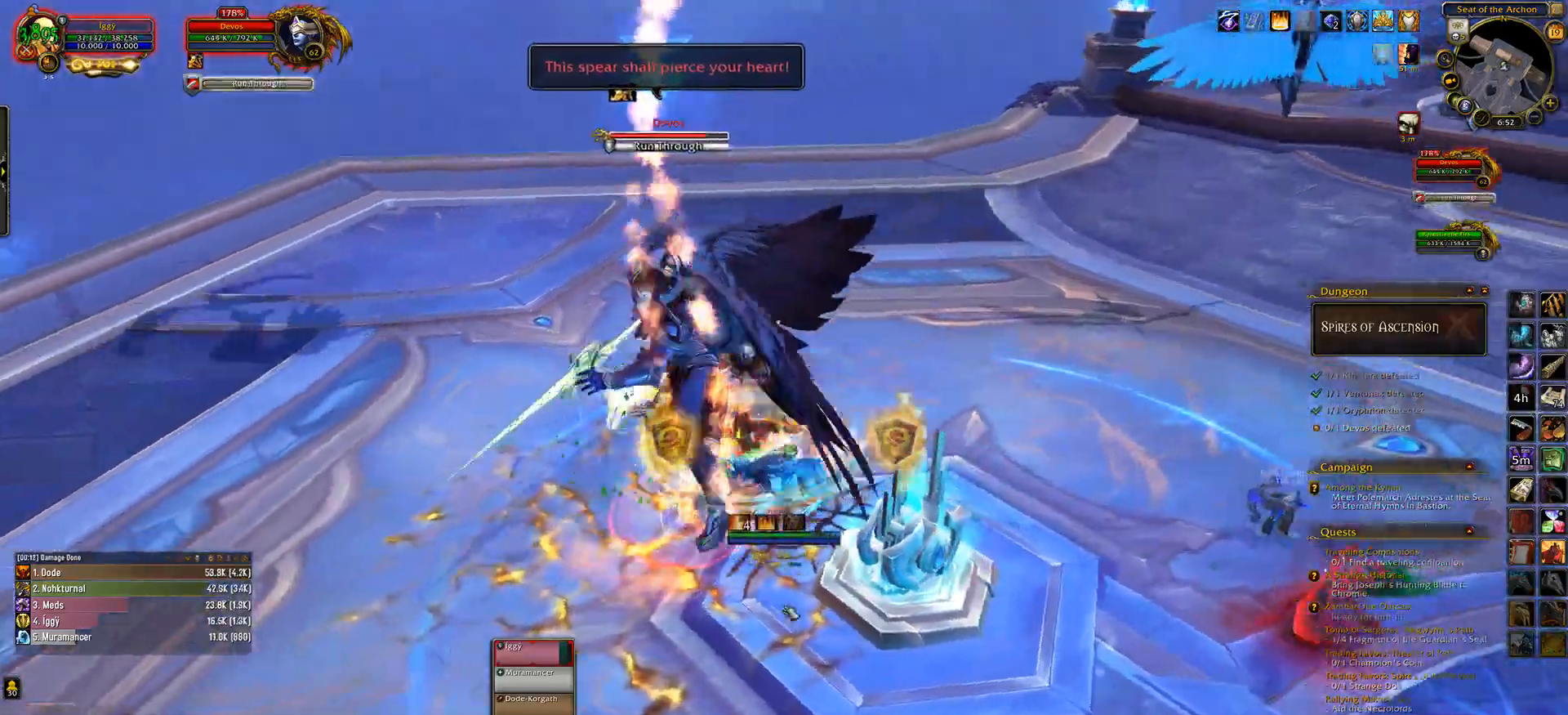
{"keys": [], "mouse": ["left", "right"], "events": [[367, "e", "up"], [450, "mouse_right", "down"]]}
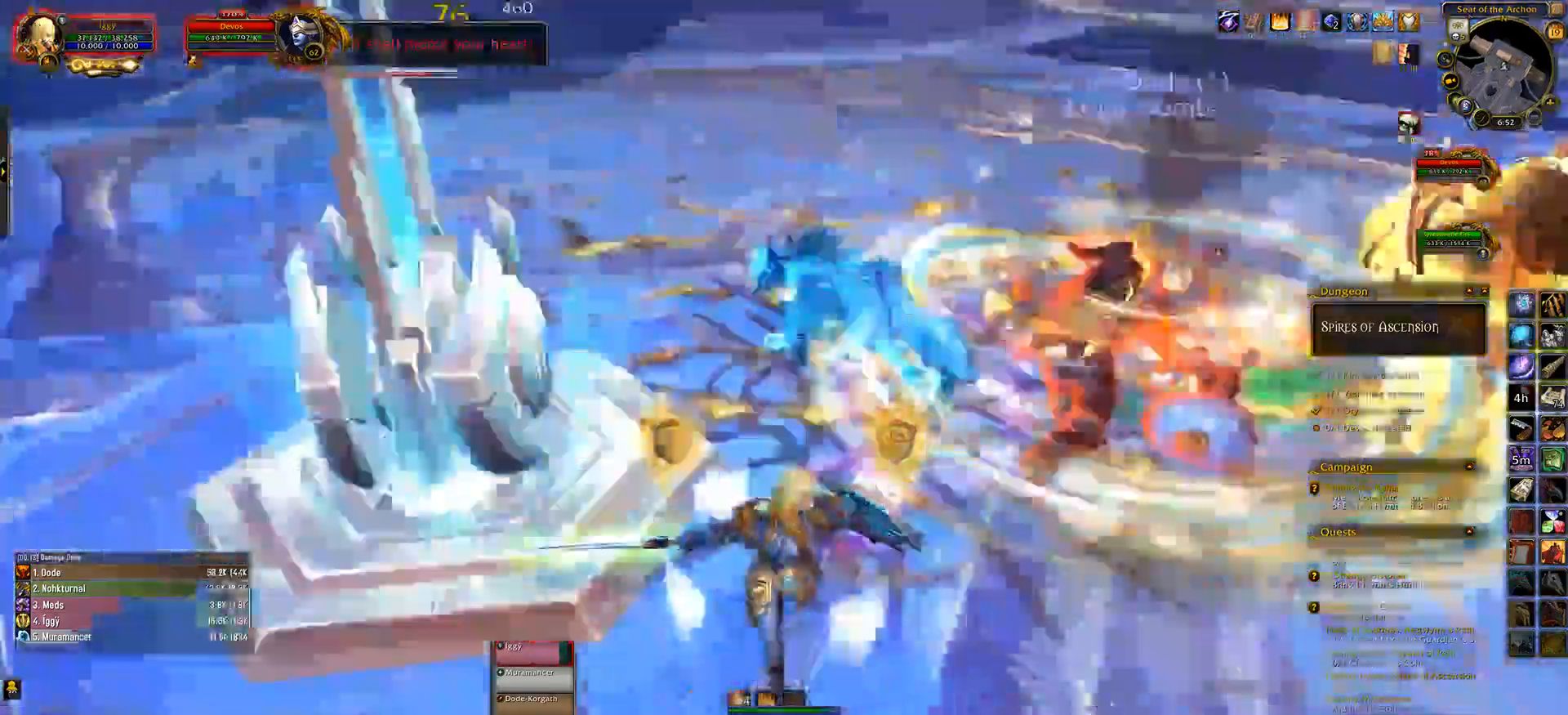
{"keys": ["4"], "mouse": ["left"], "events": [[183, "mouse_right", "up"], [217, "mouse_right", "down"], [283, "4", "down"], [383, "mouse_right", "up"], [400, "4", "up"], [483, "4", "down"]]}
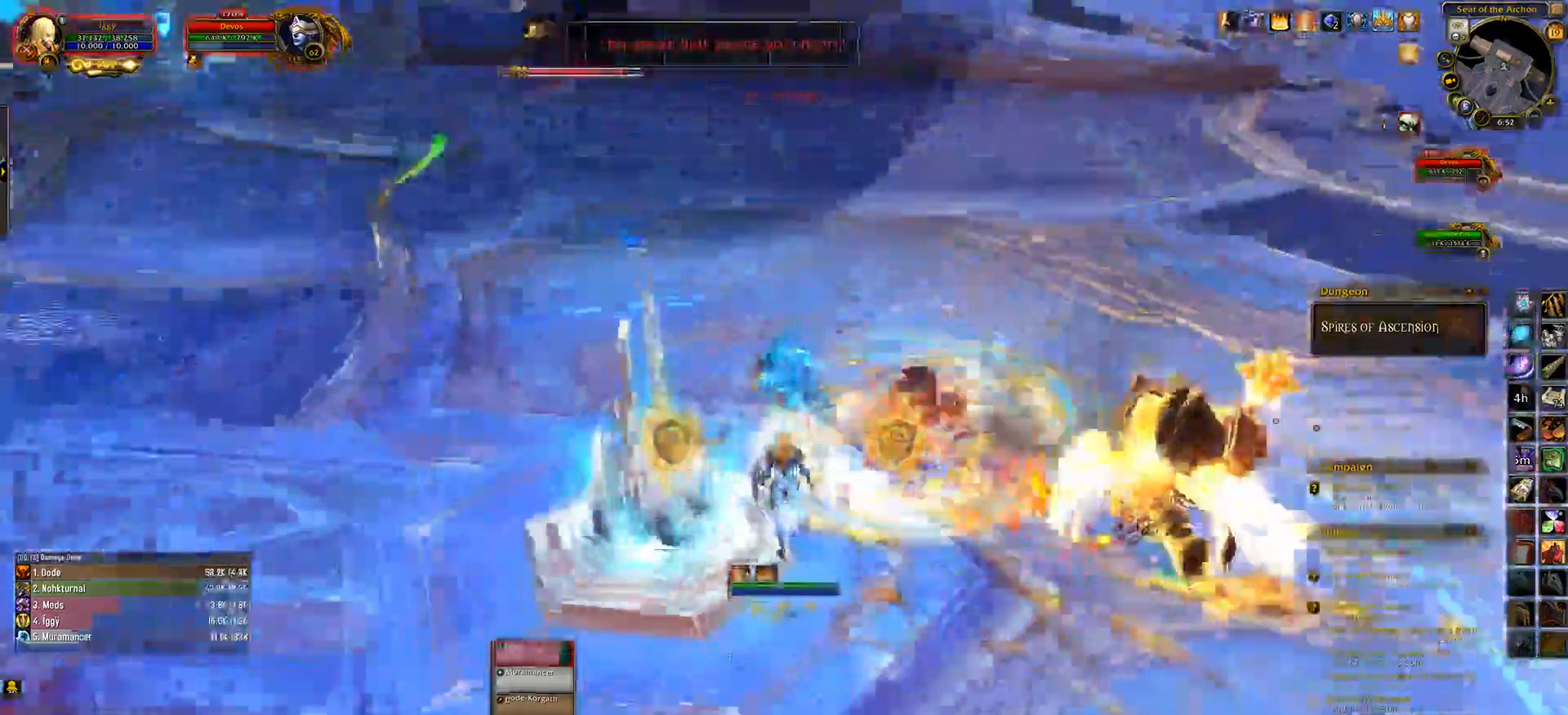
{"keys": [], "mouse": ["left", "right"], "events": [[50, "4", "up"], [183, "4", "down"], [350, "4", "up"], [450, "mouse_right", "down"]]}
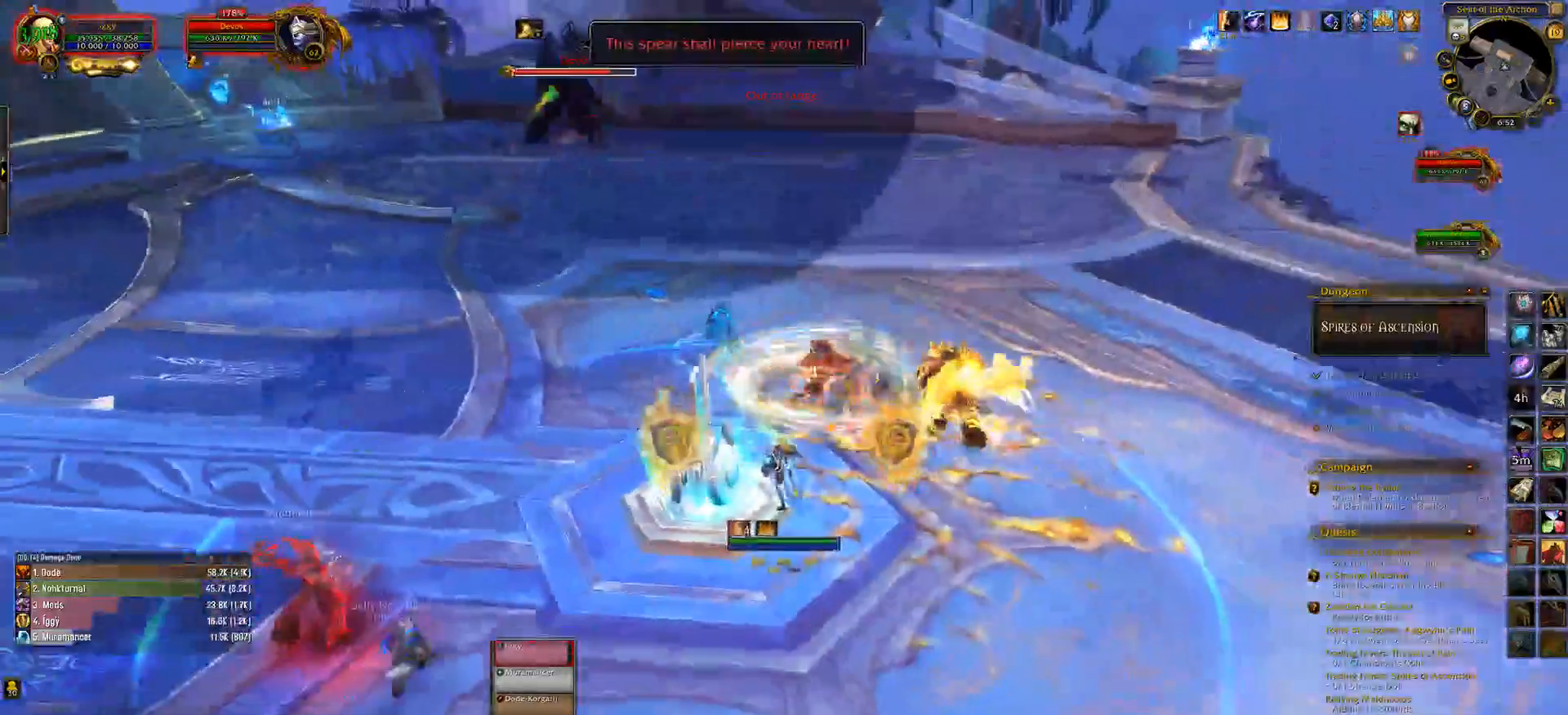
{"keys": ["4"], "mouse": ["left", "right"], "events": [[233, "4", "down"], [350, "4", "up"], [467, "4", "down"]]}
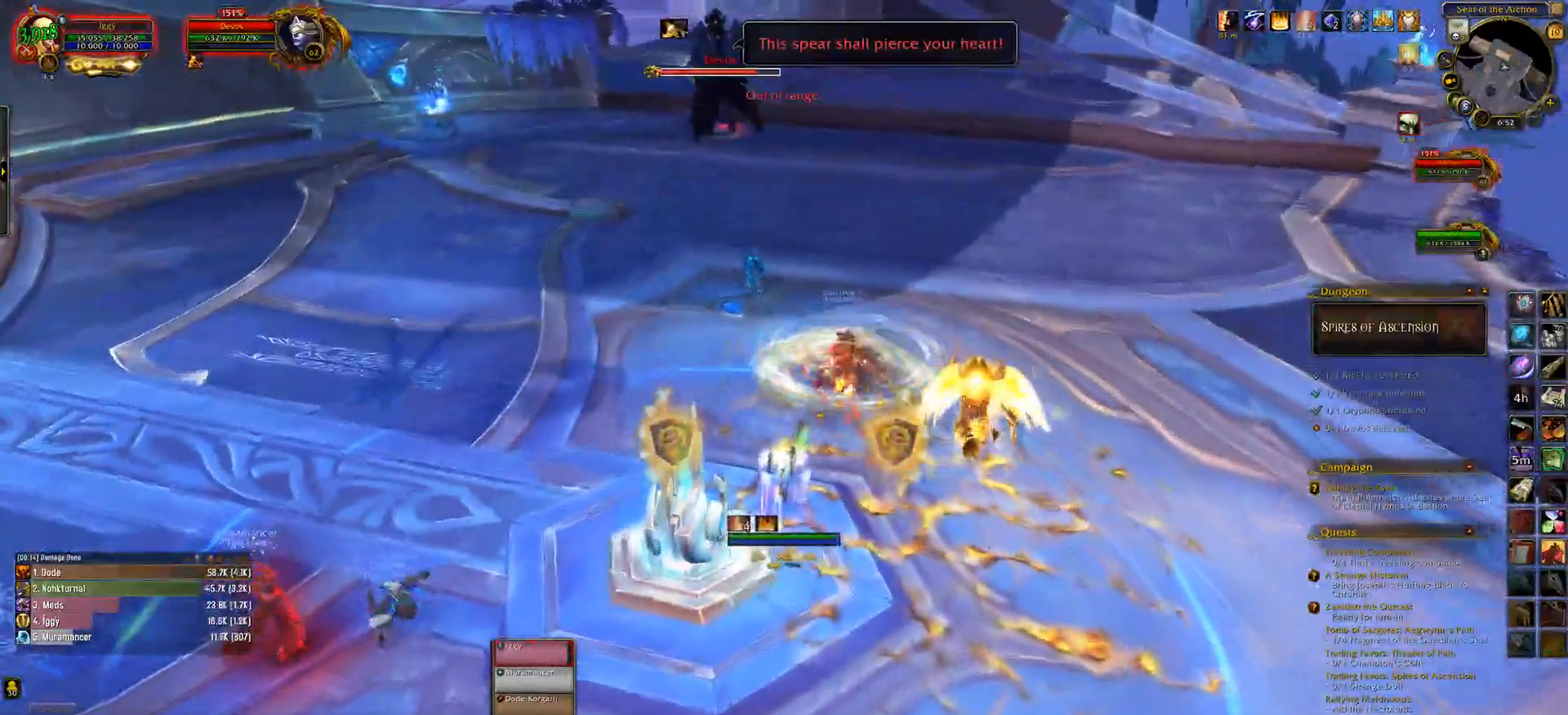
{"keys": [], "mouse": ["left", "wheel", "right"], "events": [[50, "4", "up"], [167, "mouse_wheel", "down"], [183, "4", "down"], [283, "4", "up"], [400, "4", "down"], [500, "4", "up"]]}
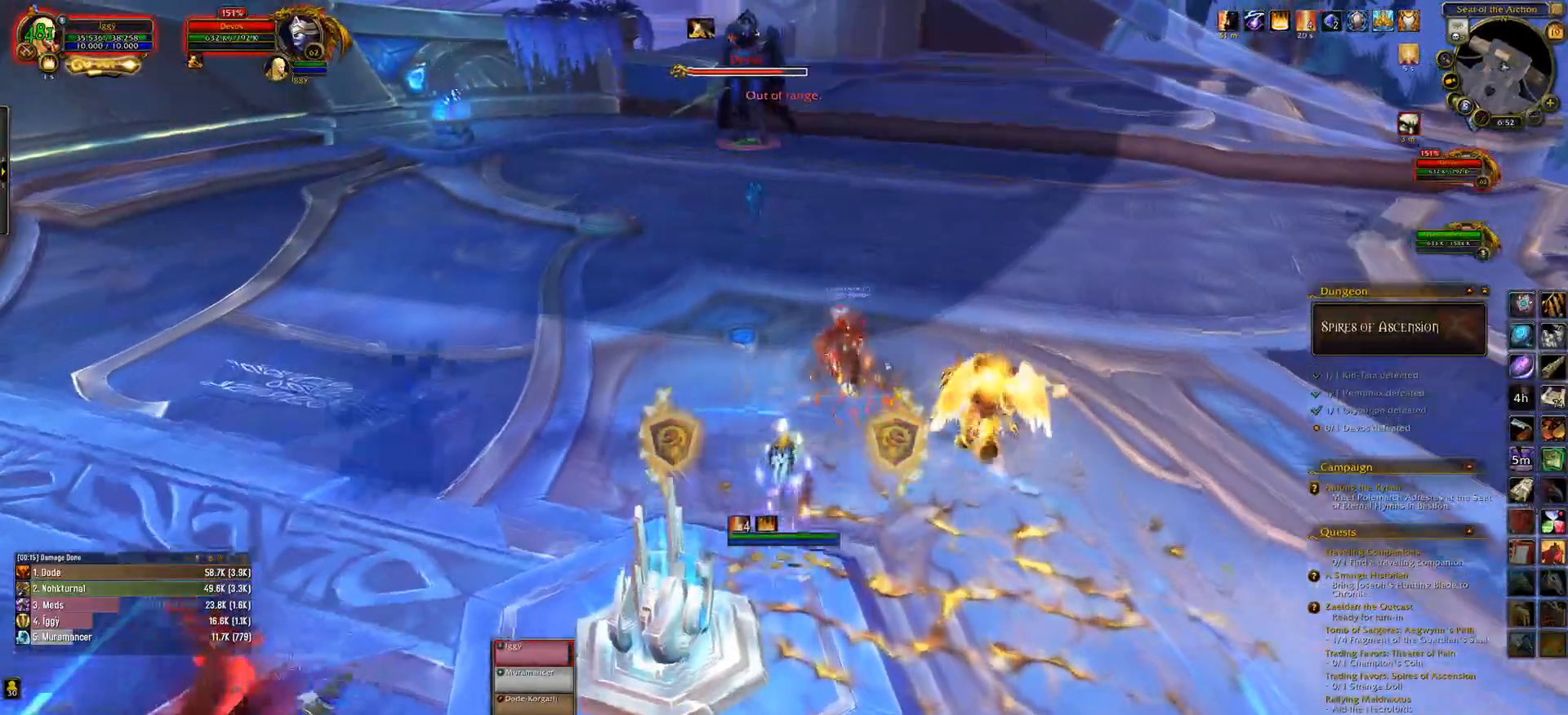
{"keys": [], "mouse": ["left", "wheel", "right"], "events": [[117, "4", "down"], [217, "4", "up"], [333, "4", "down"], [417, "4", "up"]]}
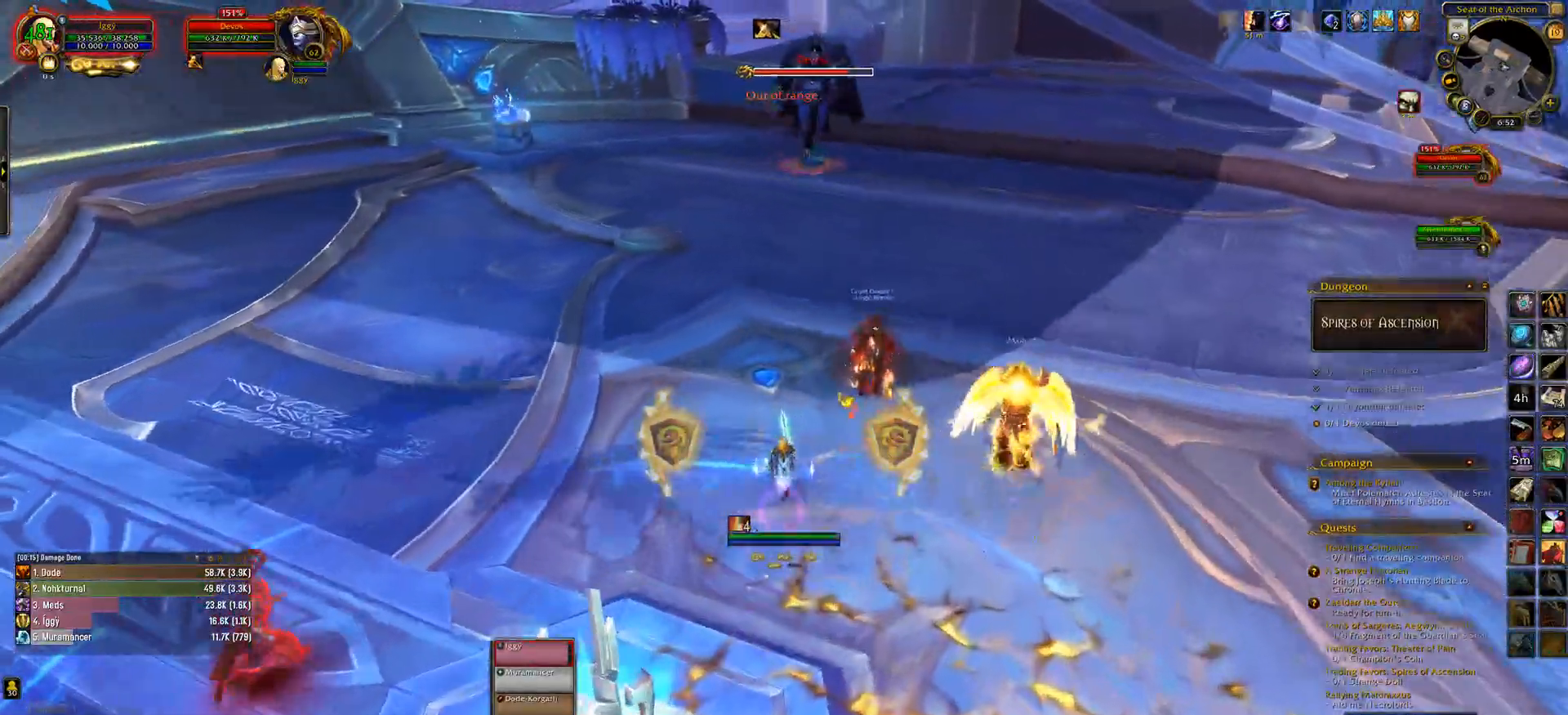
{"keys": ["4"], "mouse": ["left", "right"], "events": [[50, "4", "down"], [133, "4", "up"], [183, "mouse_wheel", "up"], [250, "4", "down"], [350, "4", "up"], [467, "4", "down"]]}
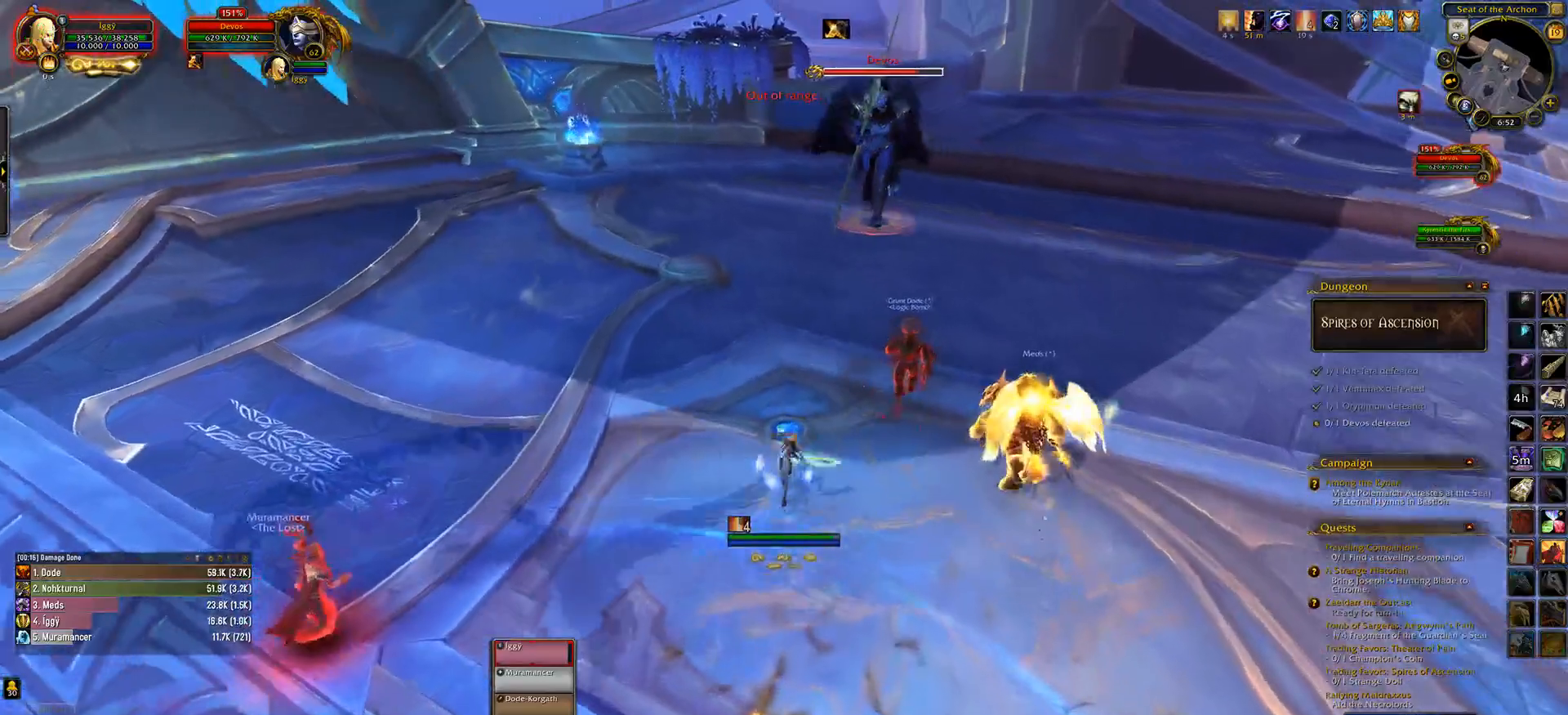
{"keys": ["4"], "mouse": ["left", "wheel"], "events": [[17, "mouse_wheel", "down"], [67, "4", "up"], [167, "4", "down"], [217, "mouse_right", "up"], [267, "4", "up"], [383, "4", "down"]]}
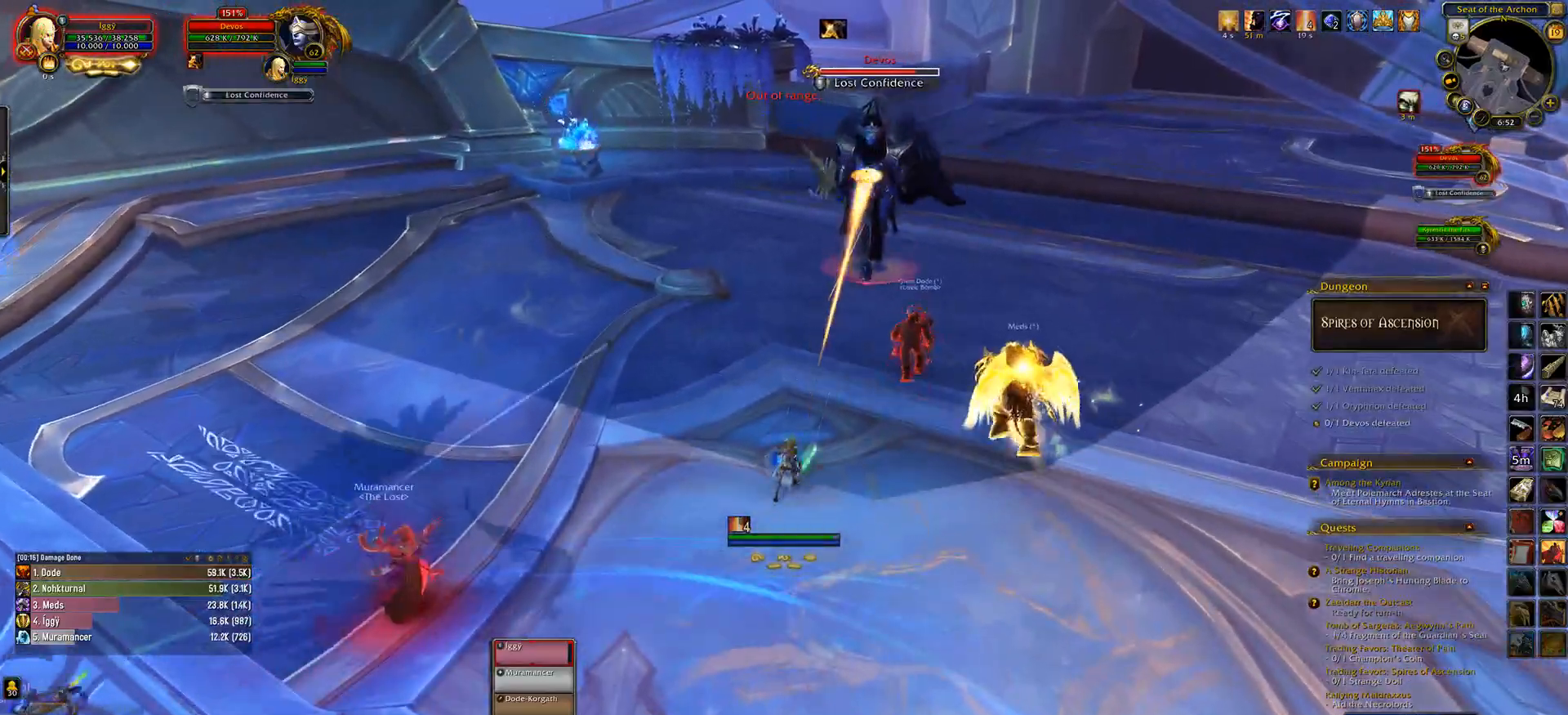
{"keys": ["s"], "mouse": ["left"], "events": [[33, "4", "up"], [67, "s", "down"], [233, "mouse_wheel", "up"]]}
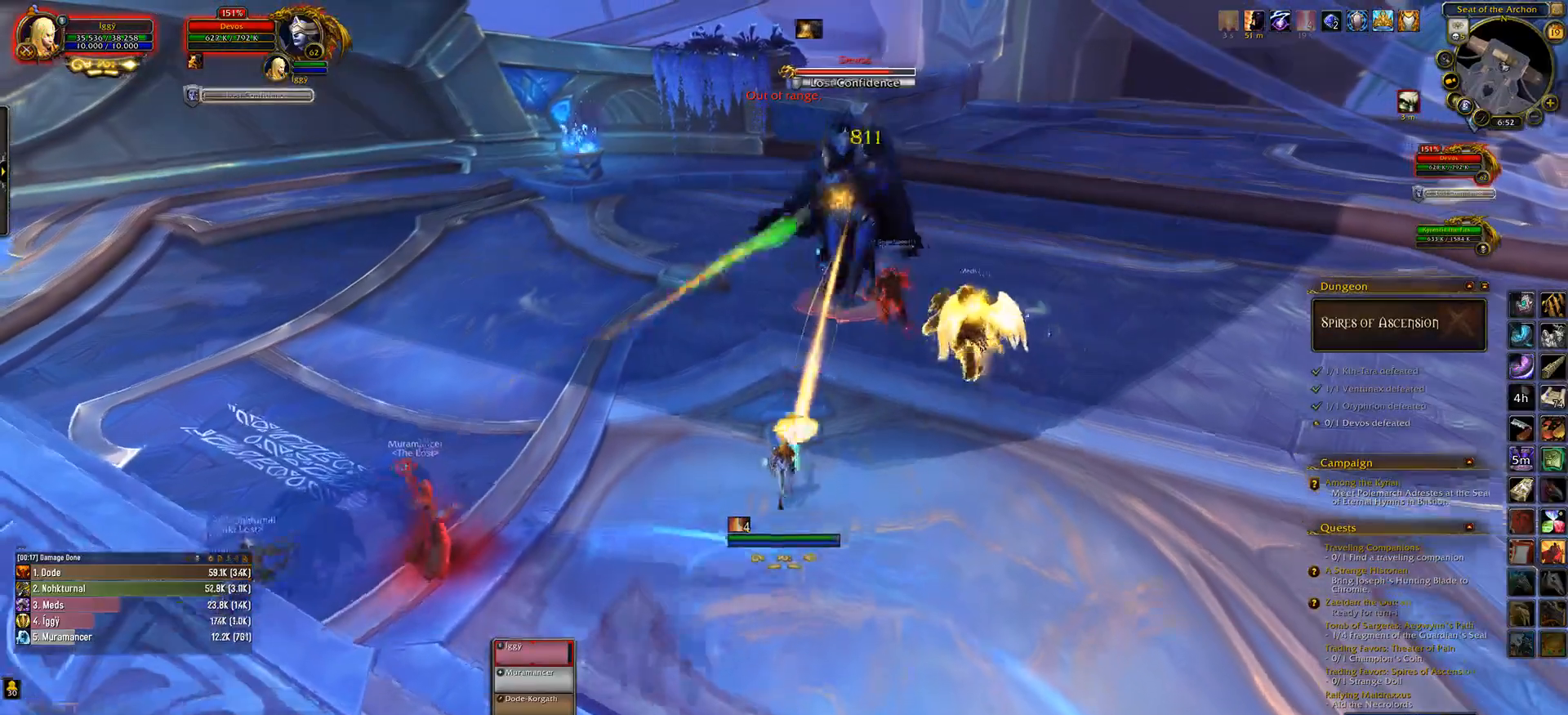
{"keys": ["s"], "mouse": ["left"], "events": [[67, "mouse_right", "down"], [150, "3", "down"], [150, "mouse_right", "up"], [367, "3", "up"], [417, "mouse_right", "down"], [500, "mouse_right", "up"]]}
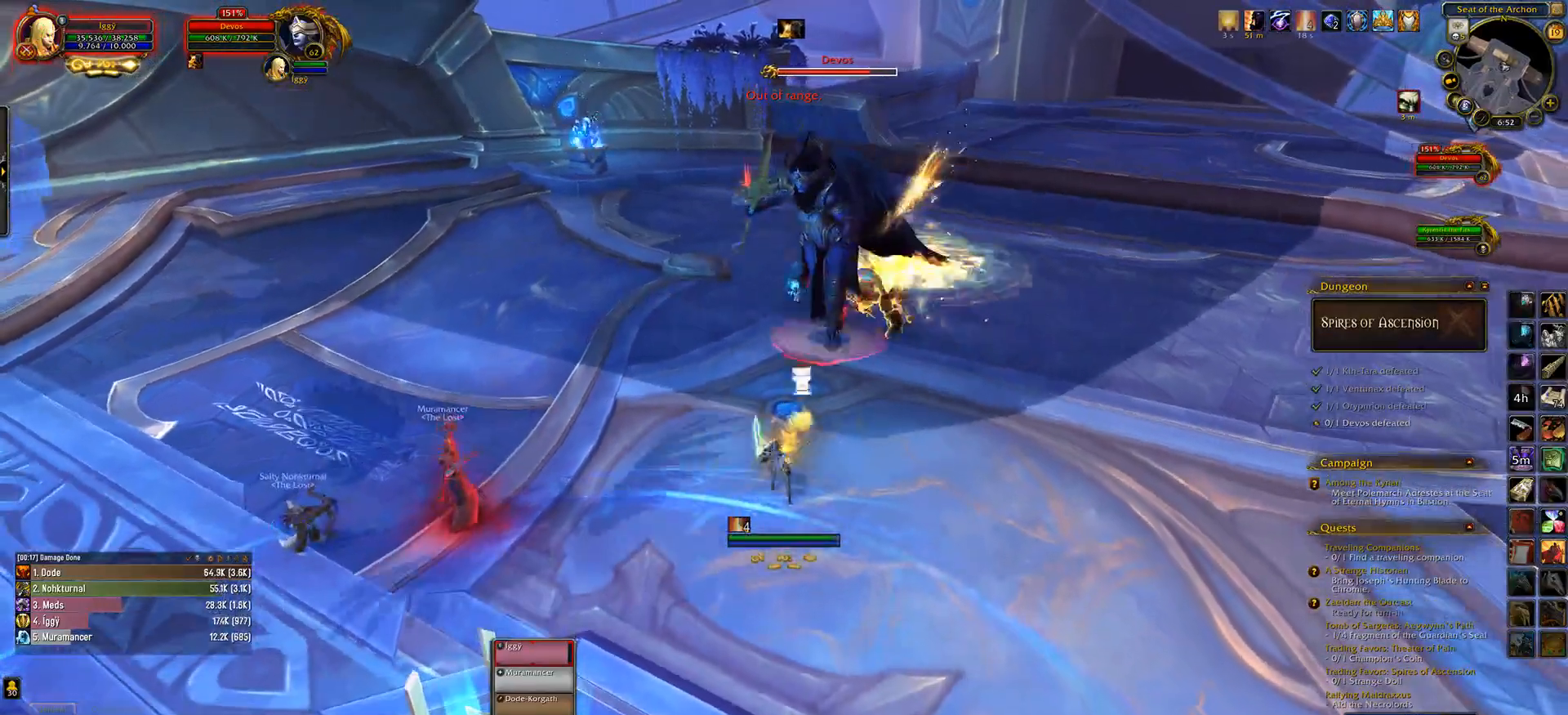
{"keys": [], "mouse": ["left", "right"], "events": [[100, "mouse_right", "down"], [200, "mouse_right", "up"], [283, "s", "up"], [300, "mouse_right", "down"], [383, "mouse_right", "up"], [483, "mouse_right", "down"]]}
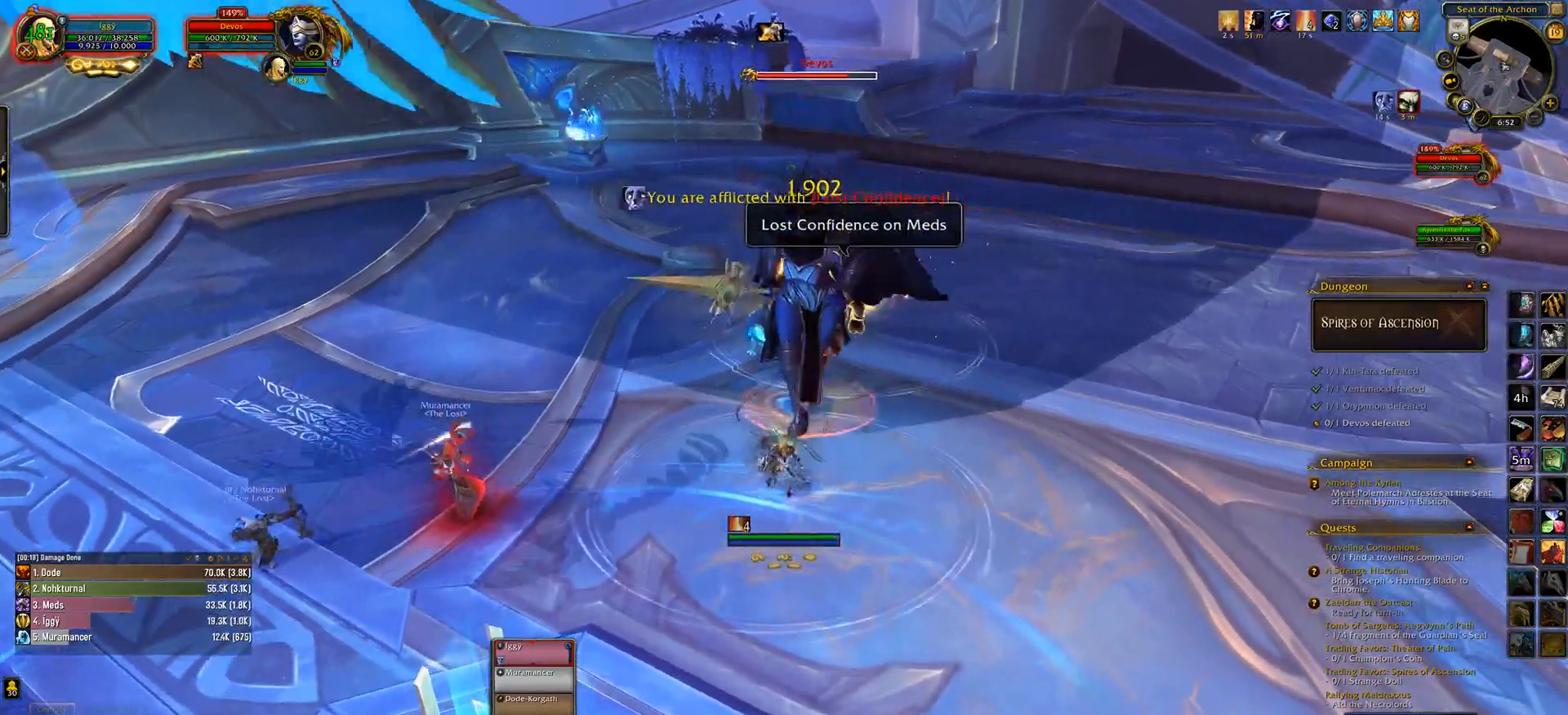
{"keys": [], "mouse": ["left"], "events": [[83, "mouse_right", "up"], [133, "h", "down"], [200, "mouse_right", "down"], [233, "h", "up"], [283, "mouse_right", "up"]]}
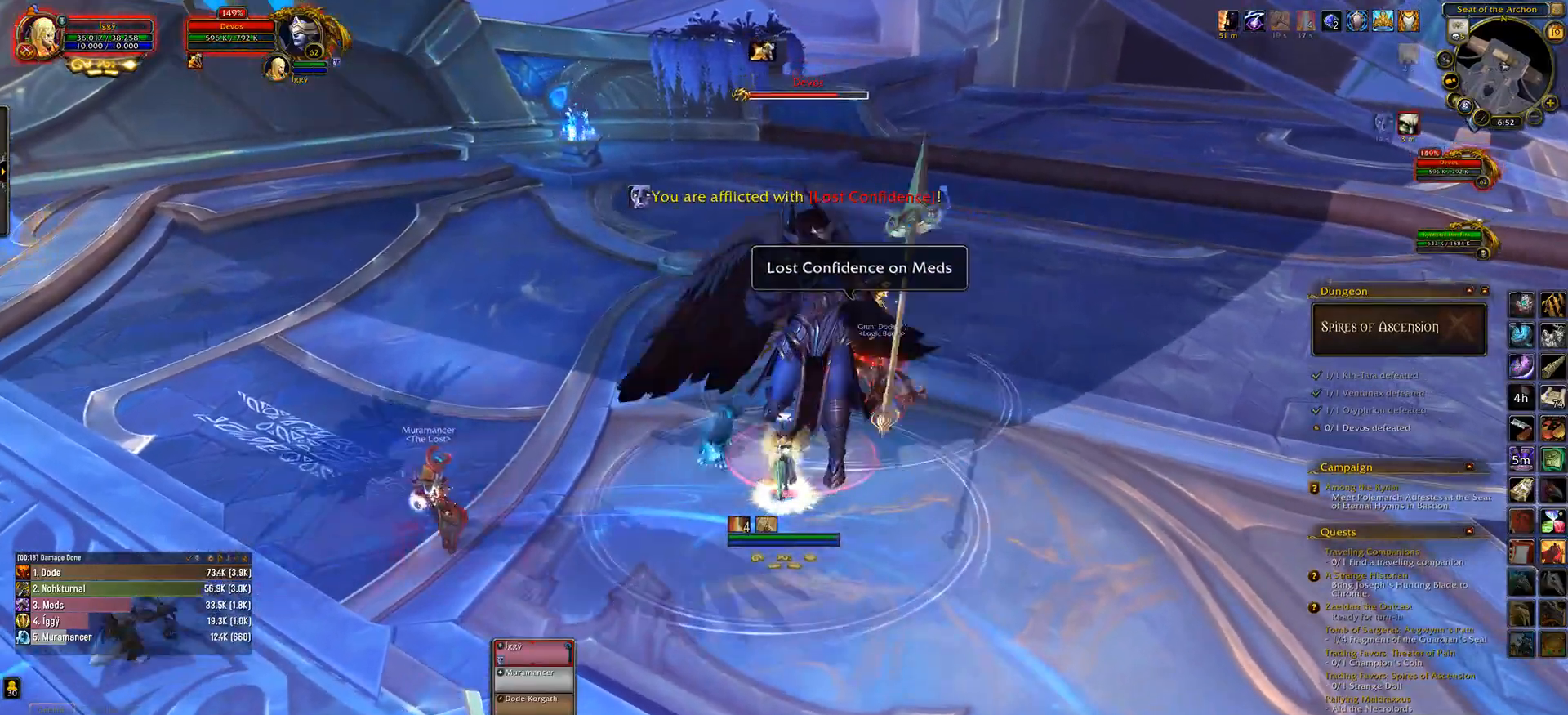
{"keys": ["5"], "mouse": ["left"], "events": [[300, "mouse_right", "down"], [367, "mouse_right", "up"], [417, "5", "down"]]}
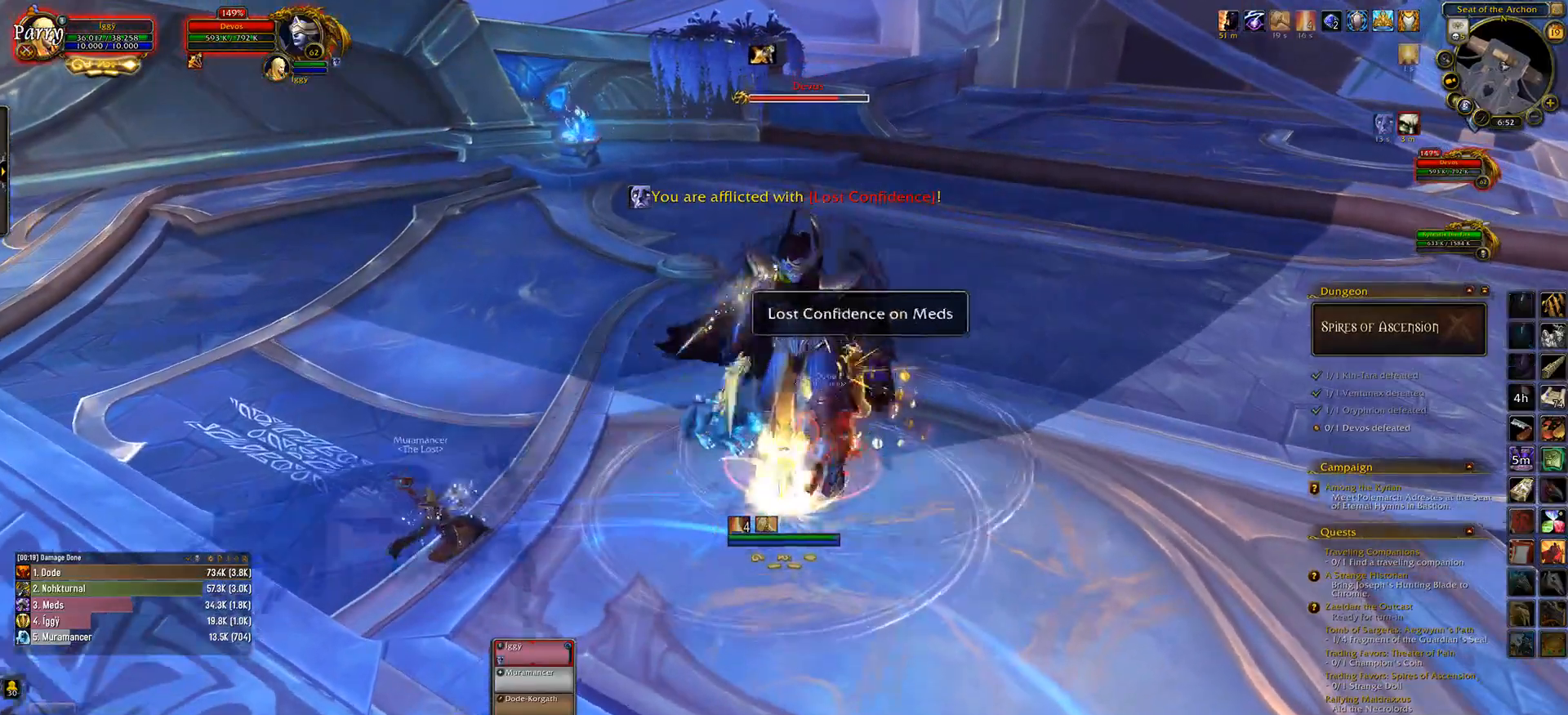
{"keys": [], "mouse": ["left"], "events": [[50, "5", "up"]]}
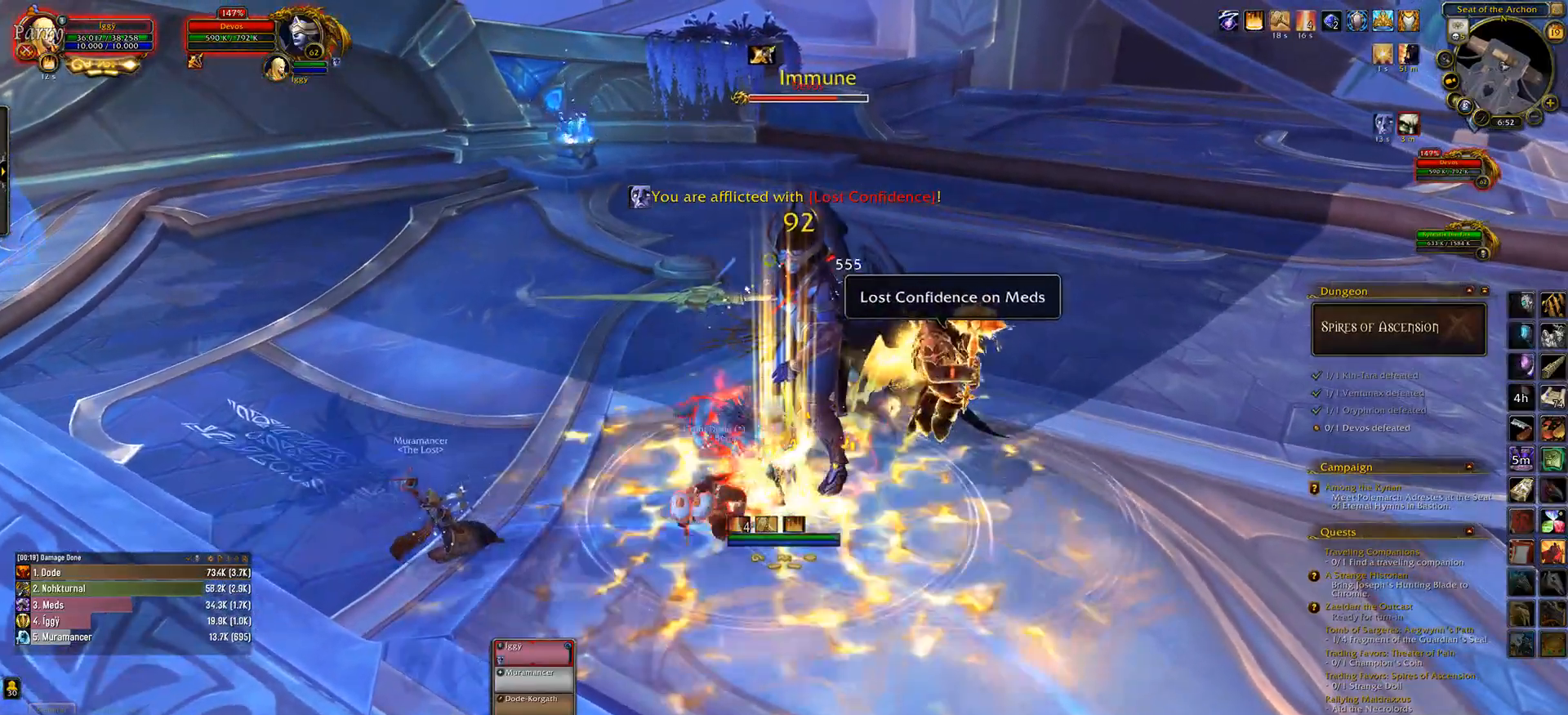
{"keys": ["q"], "mouse": ["left"], "events": [[200, "q", "down"], [283, "q", "up"], [400, "q", "down"]]}
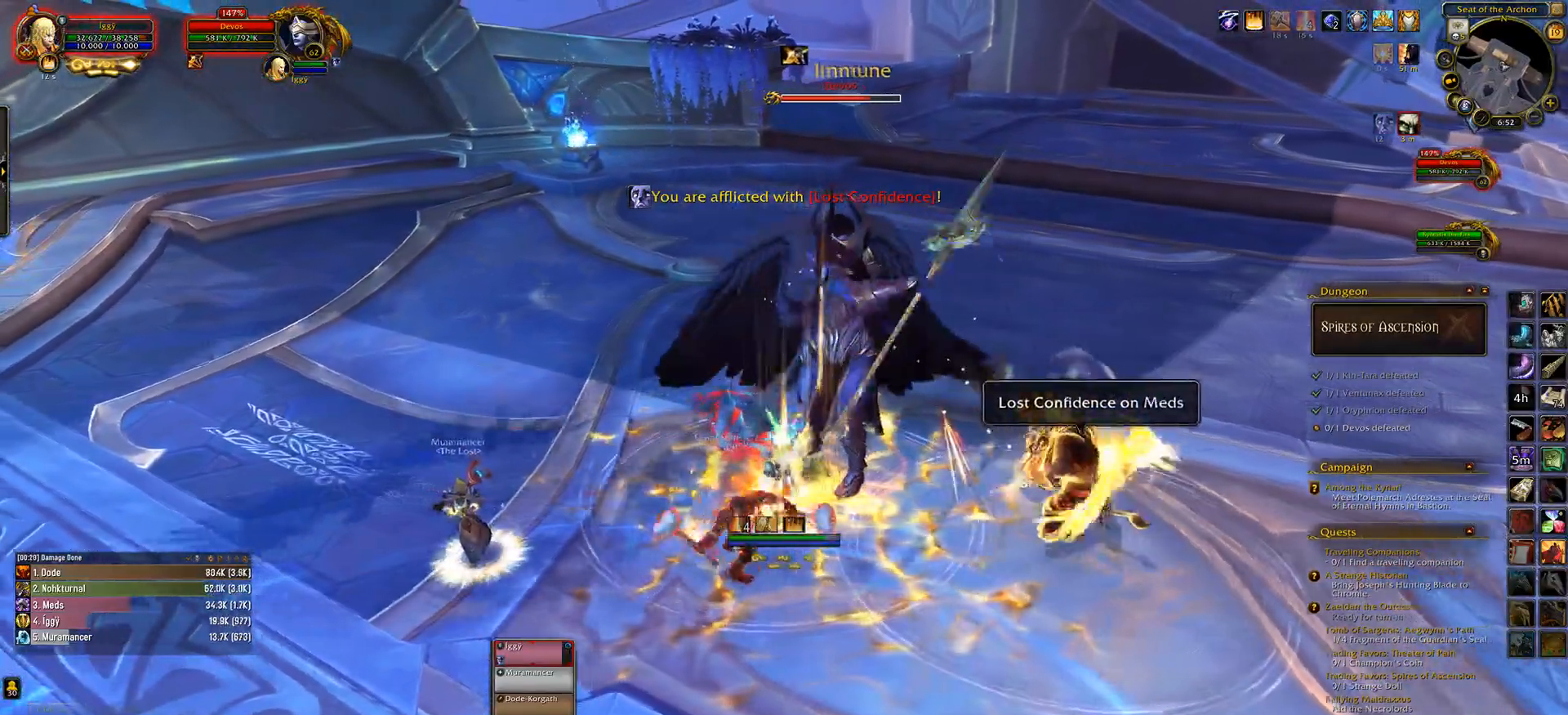
{"keys": [], "mouse": ["left"], "events": [[50, "q", "up"], [367, "6", "down"], [450, "6", "up"]]}
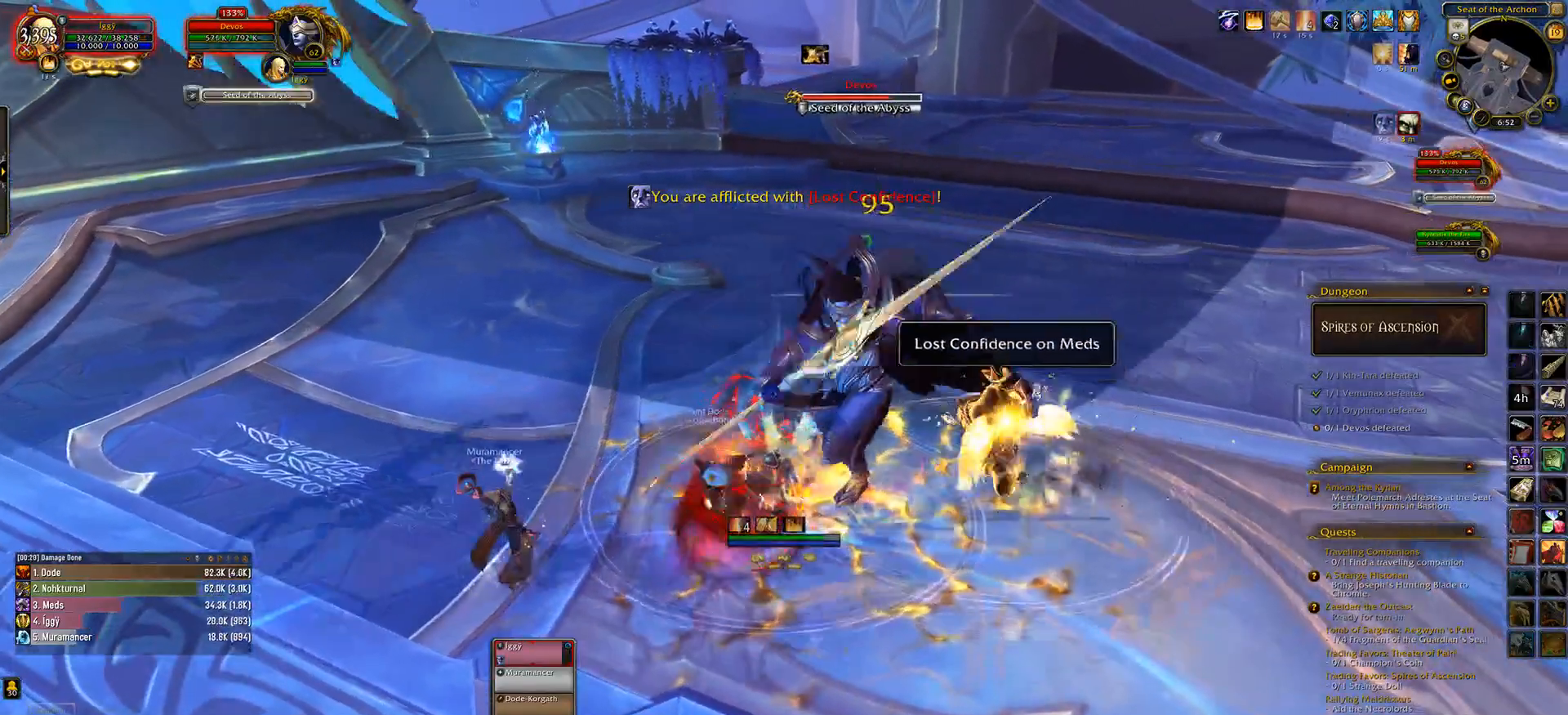
{"keys": [], "mouse": ["left"], "events": [[83, "6", "down"], [233, "6", "up"]]}
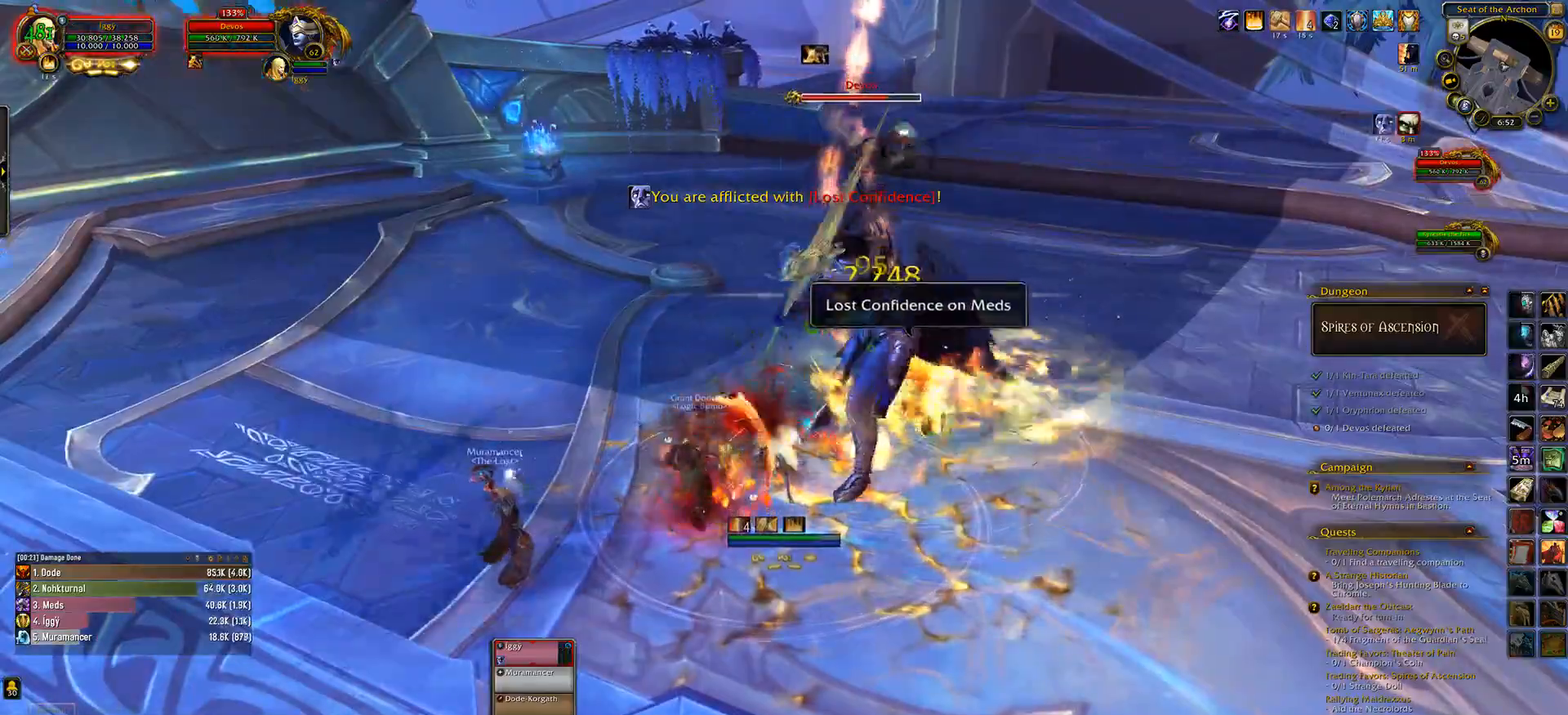
{"keys": [], "mouse": ["left"], "events": [[133, "d", "down"], [250, "d", "up"]]}
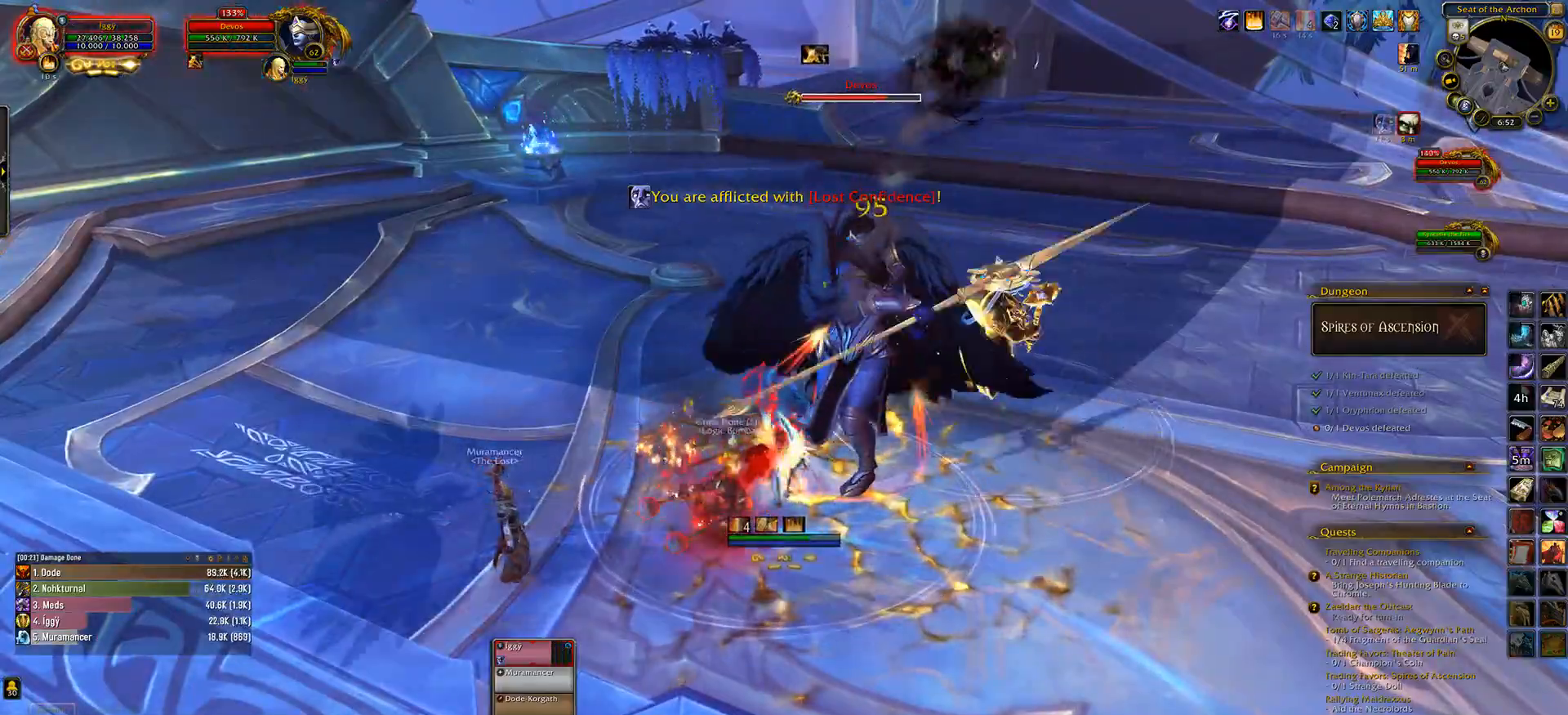
{"keys": [], "mouse": ["left"], "events": [[100, "1", "down"], [200, "1", "up"]]}
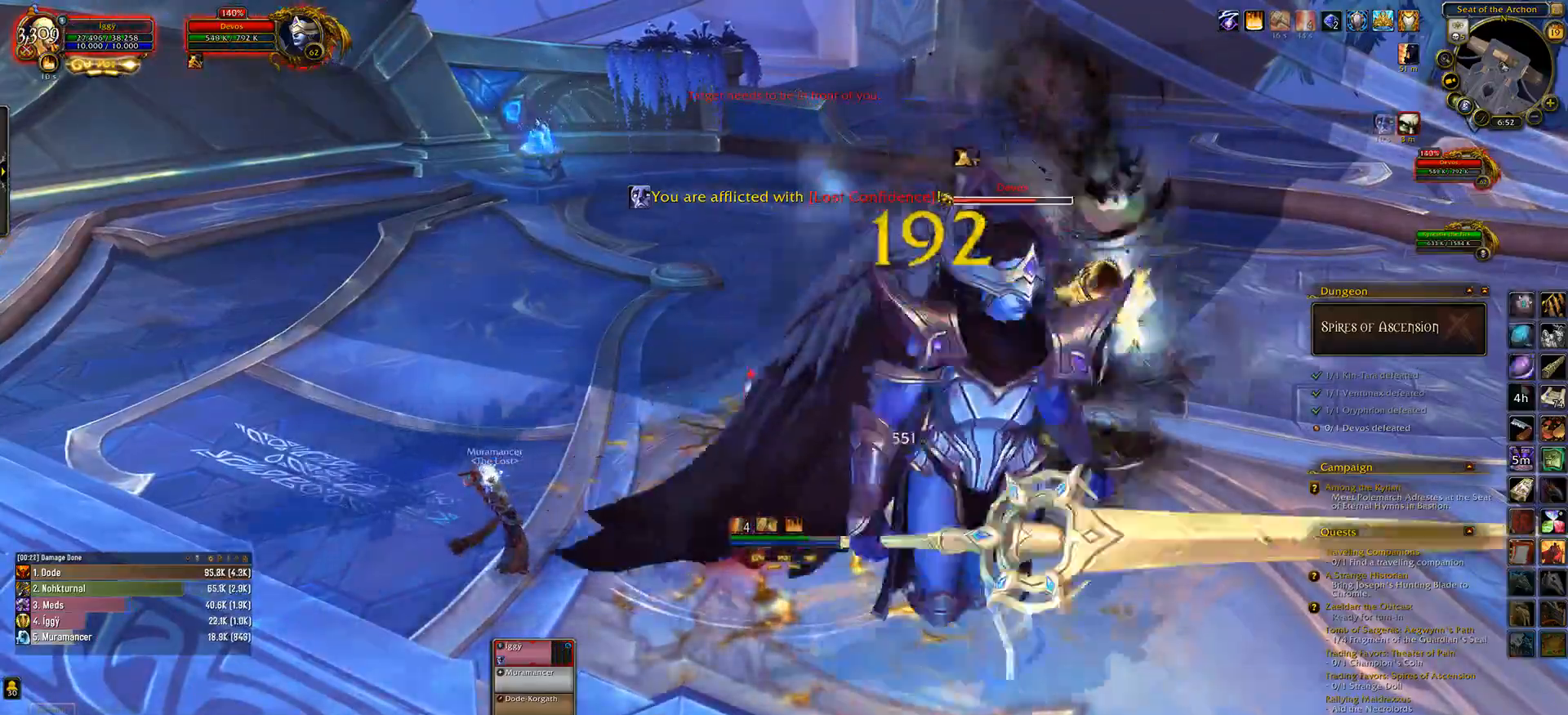
{"keys": ["e"], "mouse": ["left"], "events": [[500, "e", "down"]]}
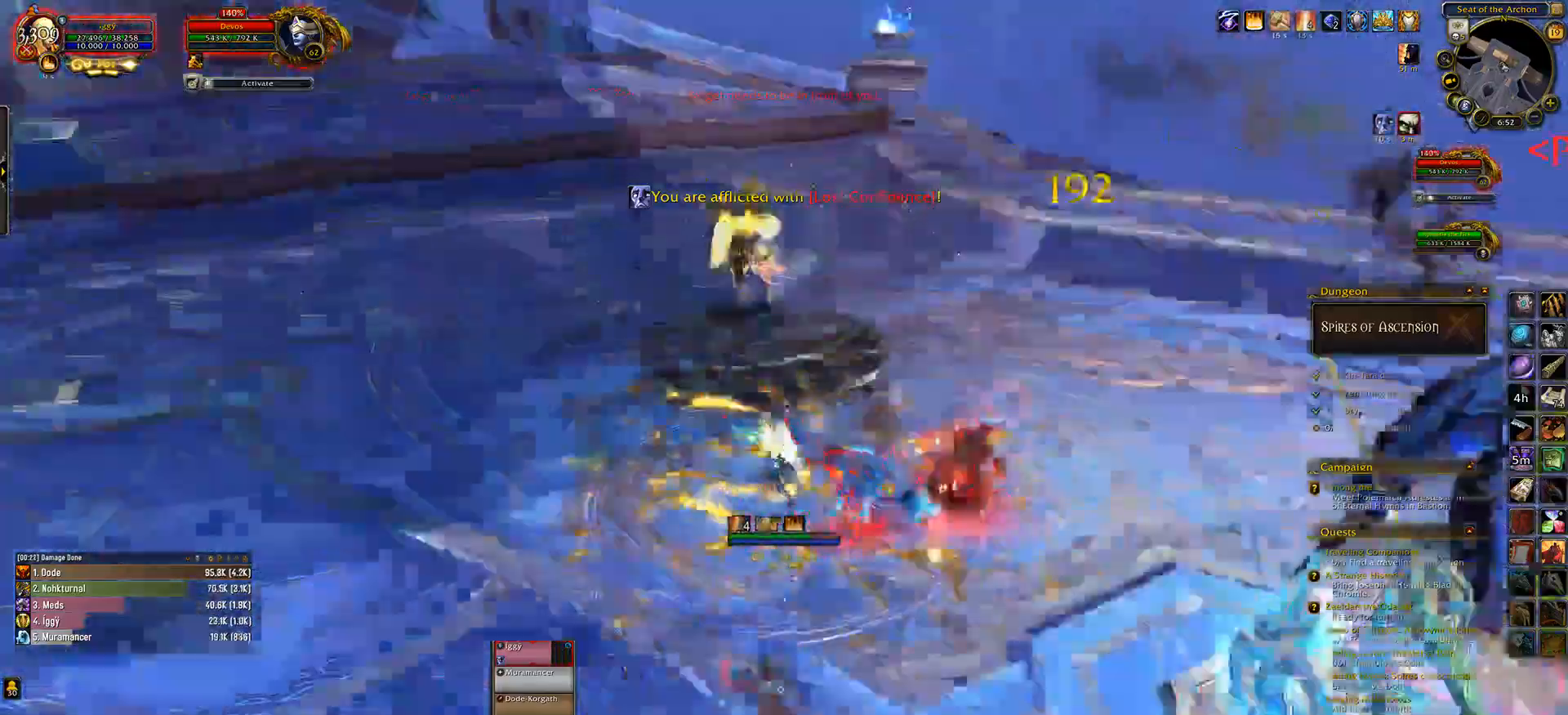
{"keys": [], "mouse": ["left", "right"], "events": [[33, "mouse_right", "down"], [467, "e", "up"]]}
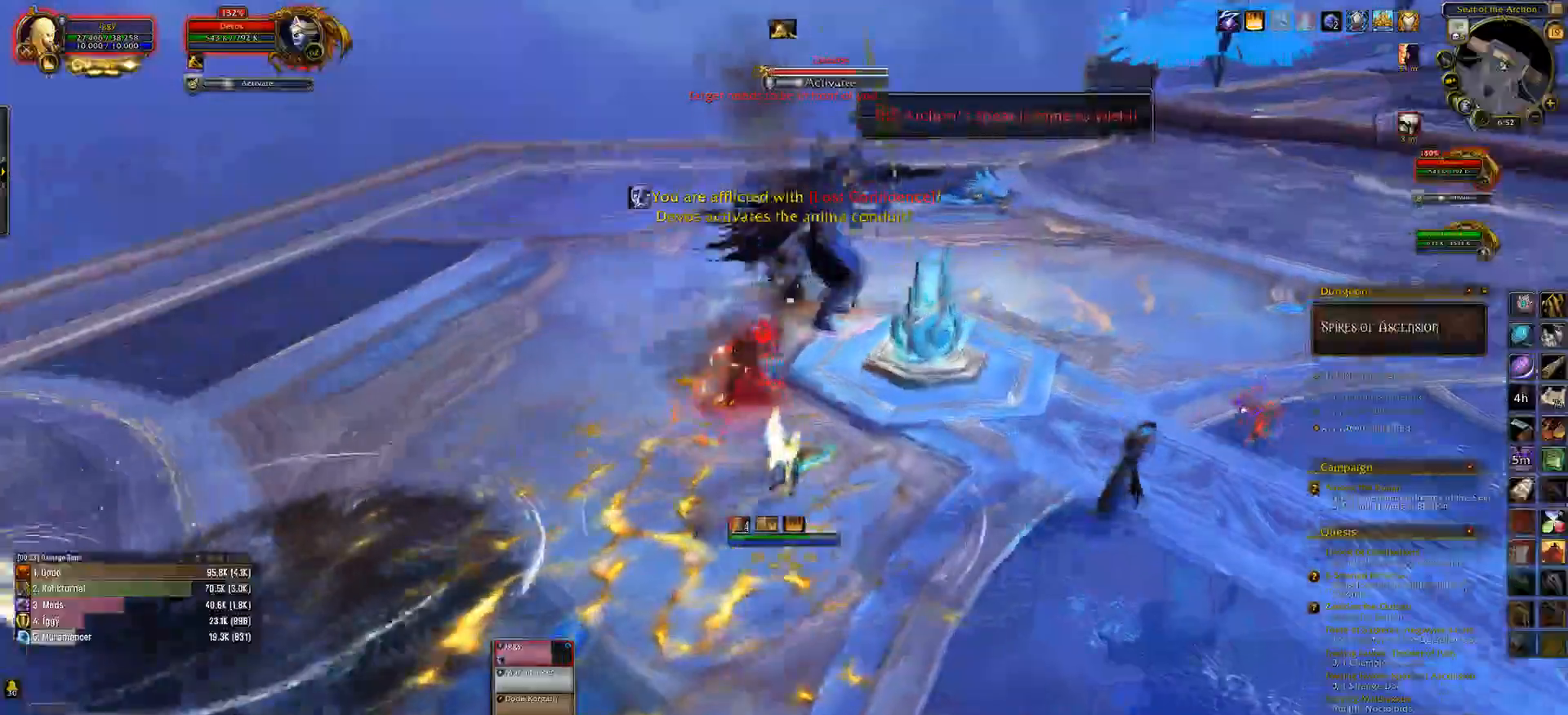
{"keys": ["2", "space"], "mouse": ["left", "right"], "events": [[350, "space", "down"], [500, "2", "down"]]}
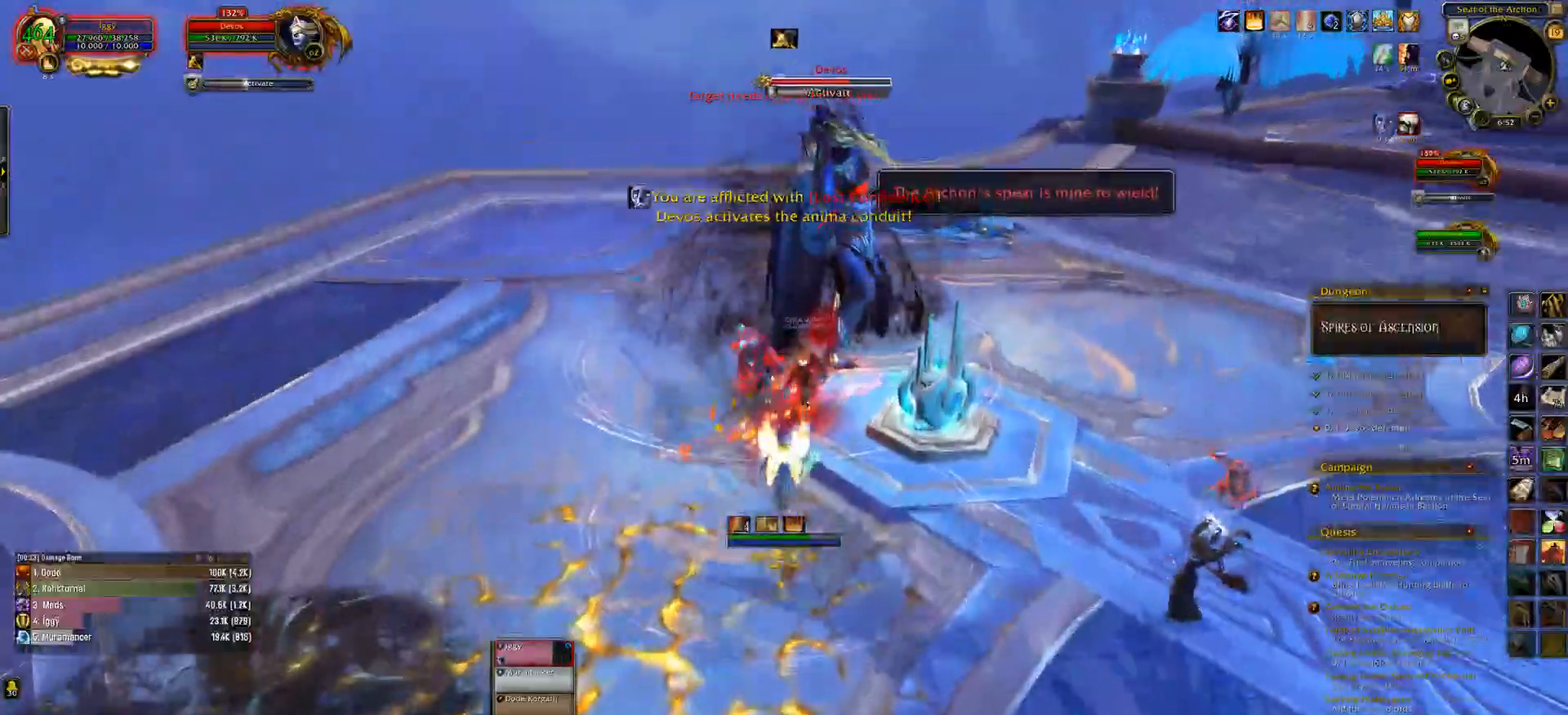
{"keys": [], "mouse": ["left"], "events": [[83, "space", "up"], [117, "2", "up"], [217, "2", "down"], [300, "2", "up"], [317, "mouse_right", "up"], [400, "2", "down"], [467, "2", "up"]]}
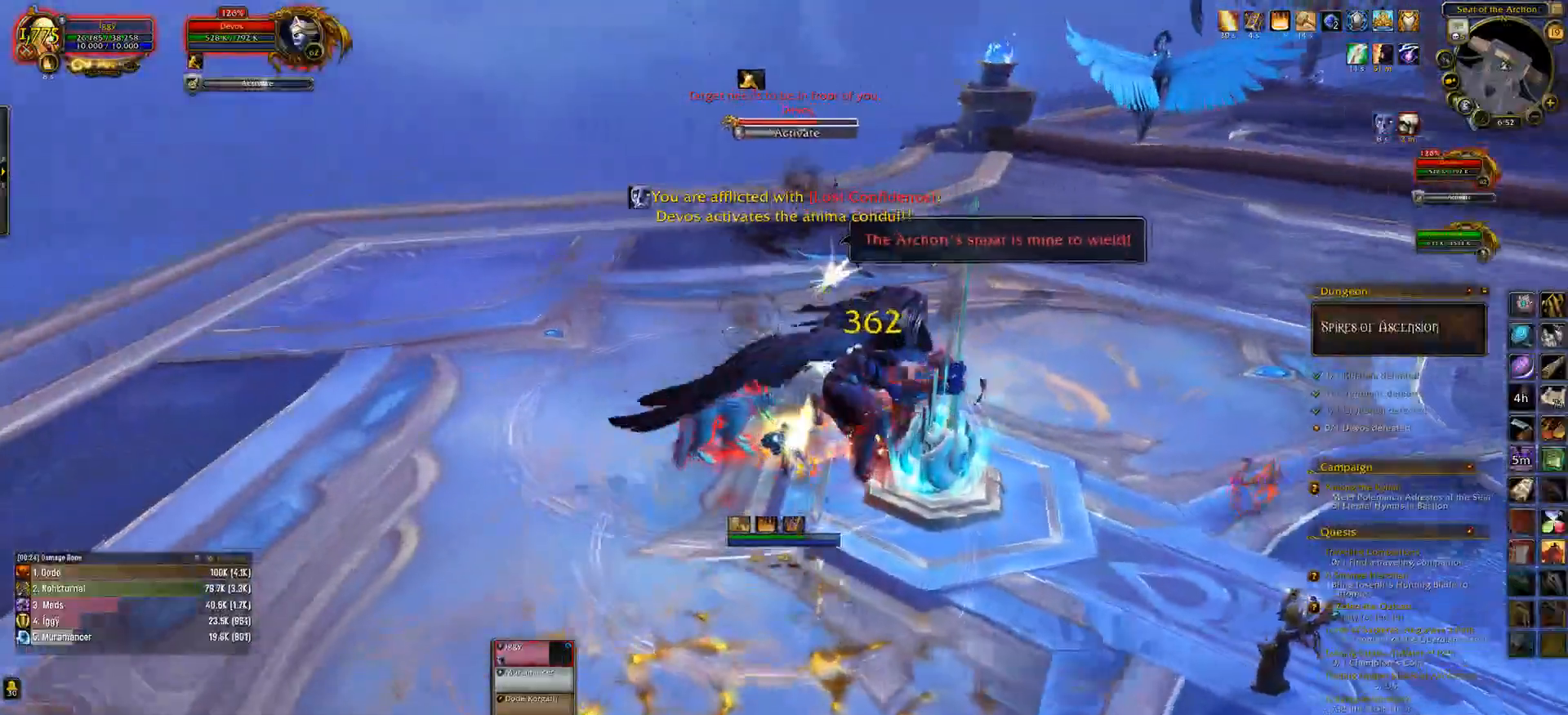
{"keys": ["e"], "mouse": ["left"], "events": [[83, "2", "down"], [200, "2", "up"], [267, "e", "down"], [367, "mouse_right", "down"], [433, "mouse_right", "up"]]}
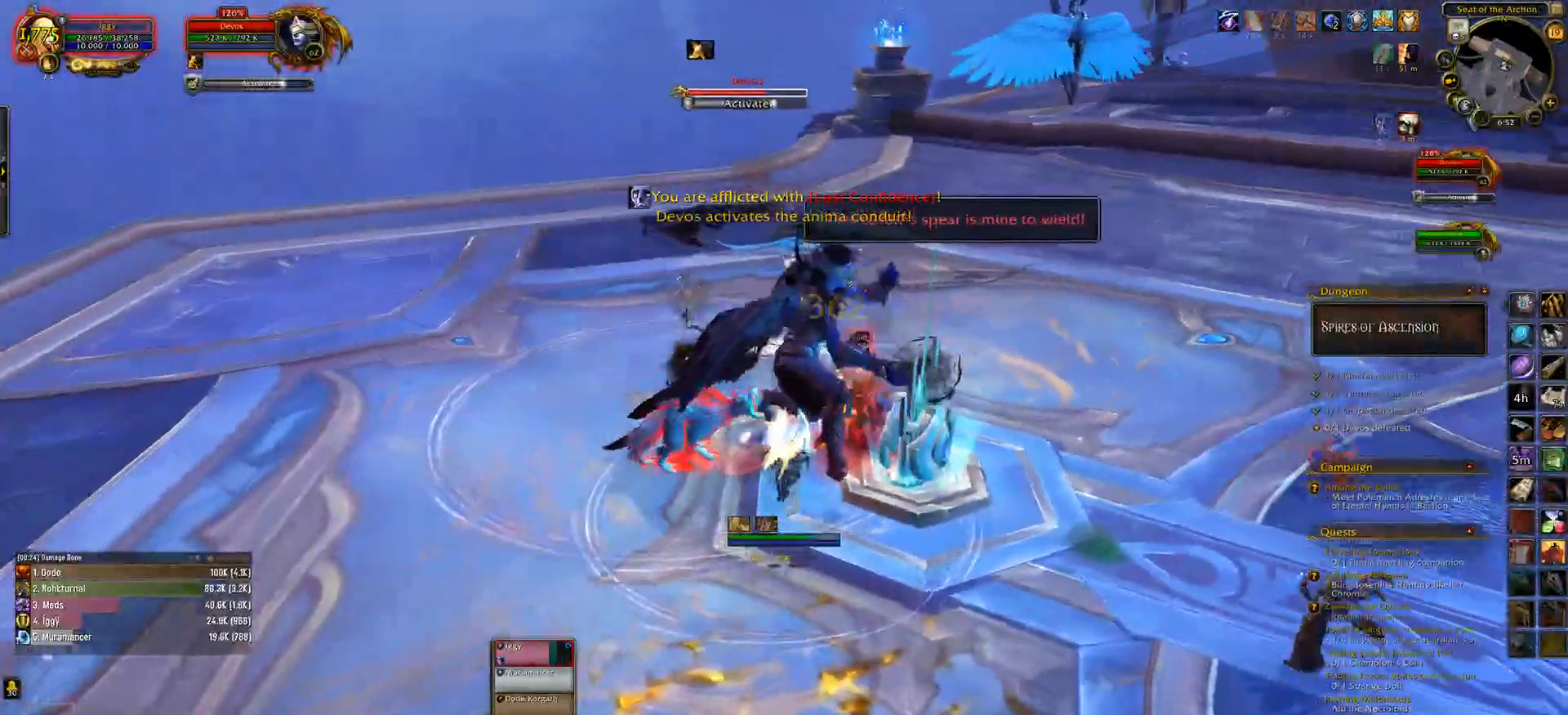
{"keys": ["e"], "mouse": ["left", "wheel", "right"], "events": [[150, "mouse_wheel", "down"], [167, "3", "down"], [317, "3", "up"], [317, "mouse_right", "down"]]}
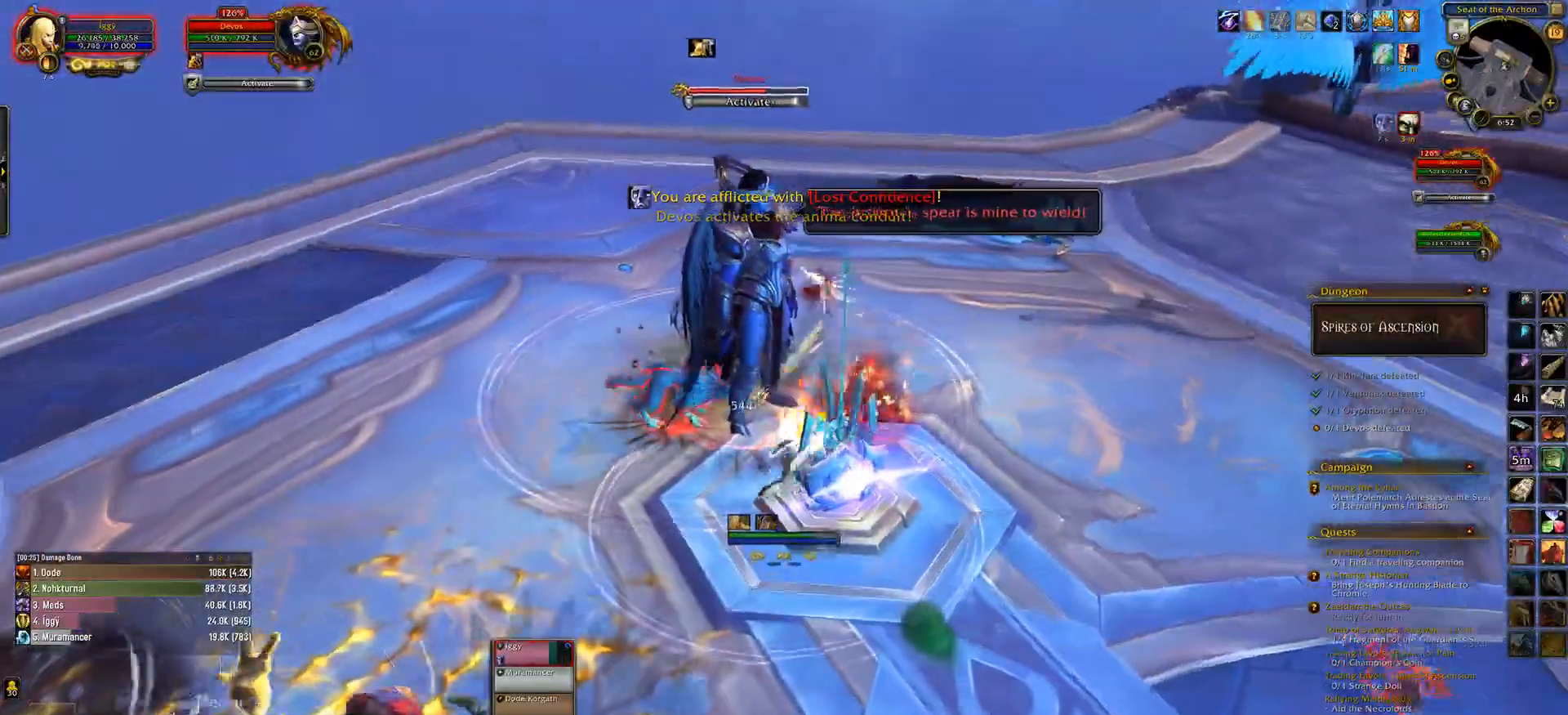
{"keys": [], "mouse": ["left", "wheel", "right"], "events": [[17, "mouse_right", "up"], [200, "mouse_right", "down"], [500, "e", "up"]]}
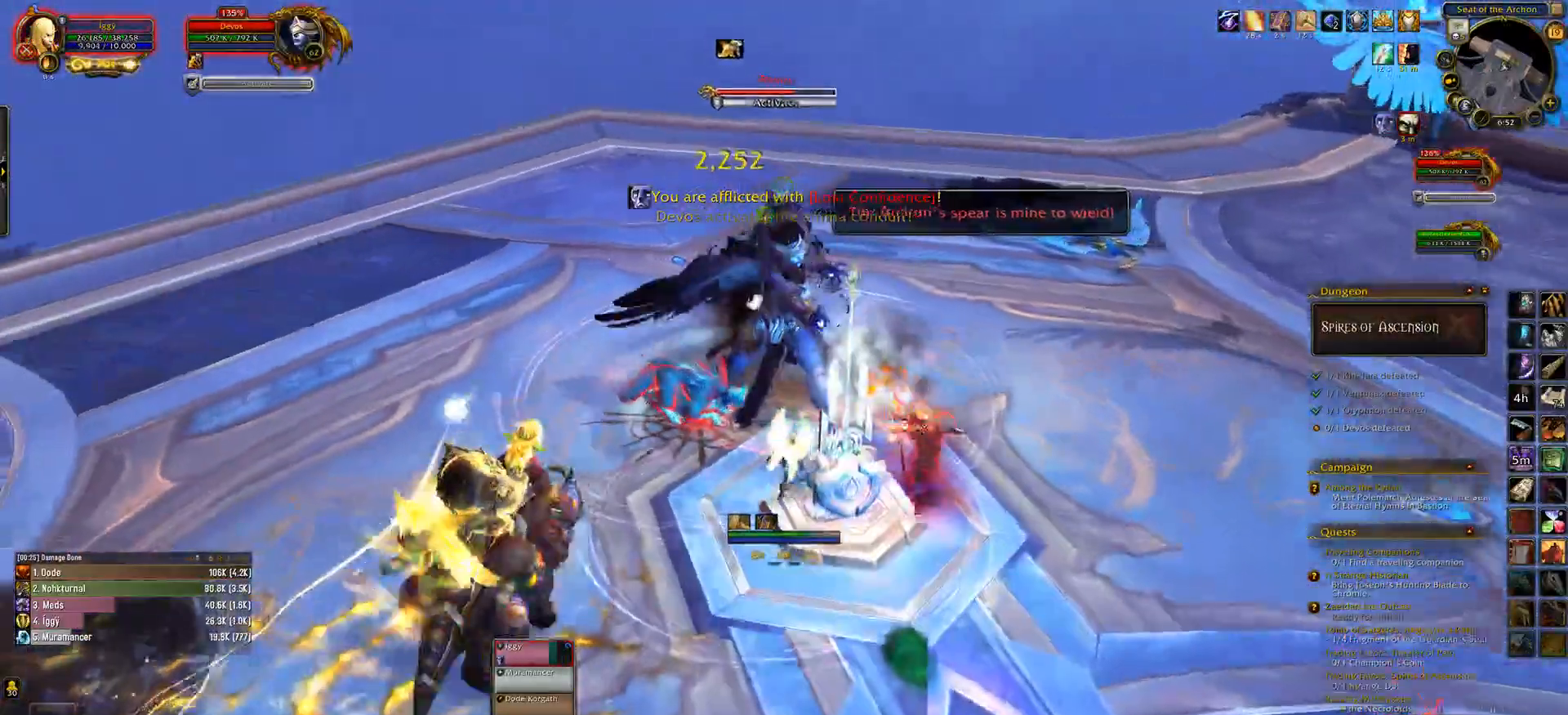
{"keys": ["1", "ctrl_l", "e"], "mouse": ["left"], "events": [[83, "mouse_right", "up"], [167, "e", "down"], [383, "ctrl_l", "down"], [433, "mouse_wheel", "up"], [450, "1", "down"]]}